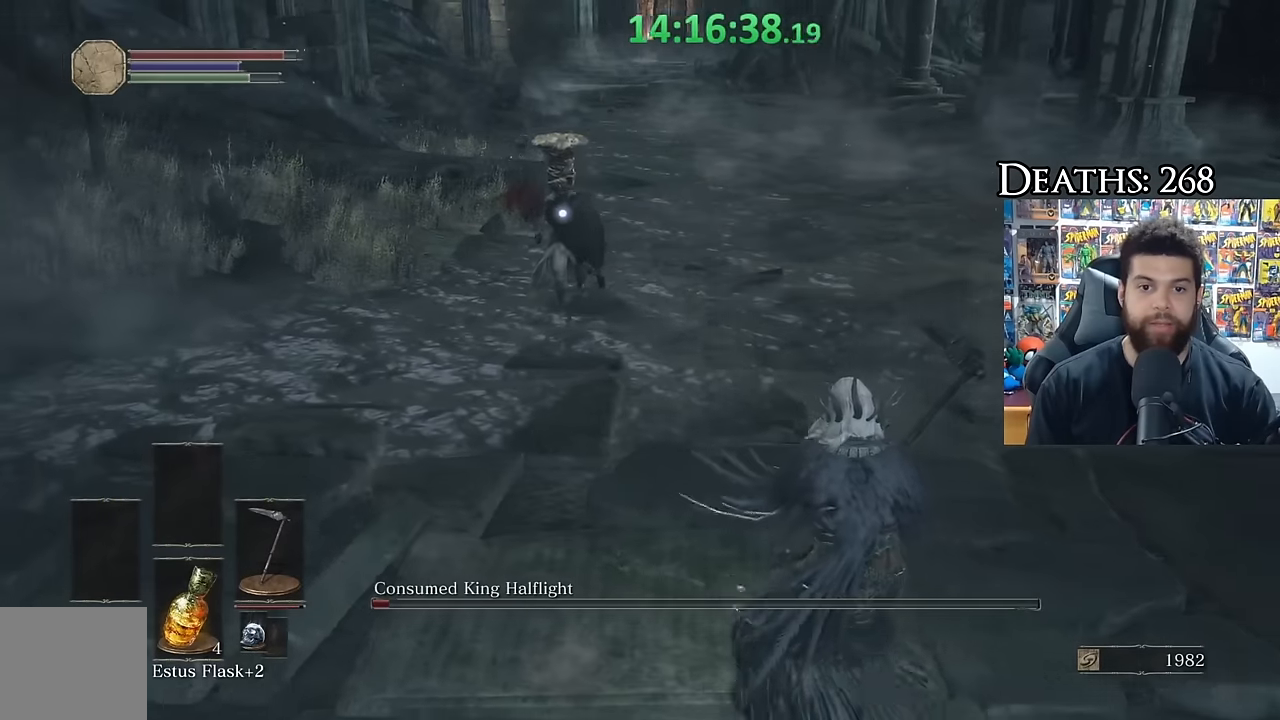
Gameplay with a controller (Xbox layout); each line is a JSON object with the inputs held at the frame after it. "events" lists button and stick changes between this image and that frame as [ms after this image, input, new state], when the widget could be followed in between. Not read: left_stick.
{"buttons": ["B"], "right_stick": "center", "events": [[316, "B", "down"]]}
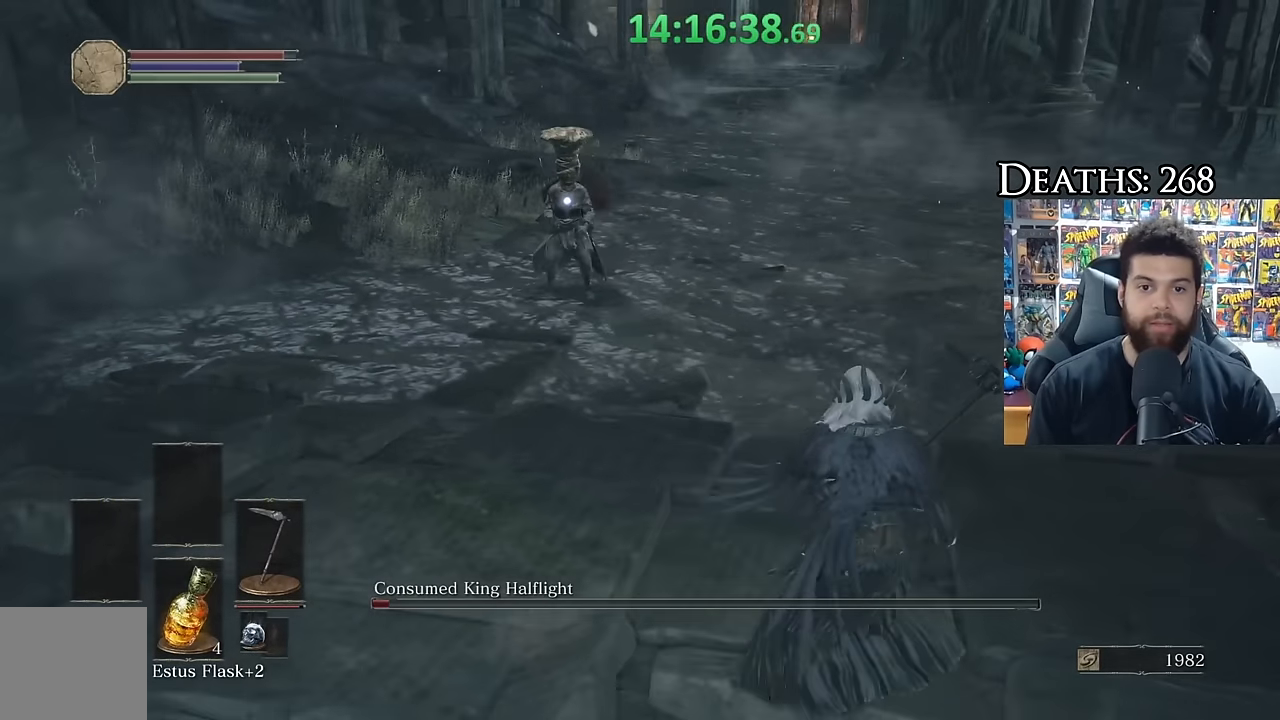
{"buttons": ["B"], "right_stick": "center", "events": []}
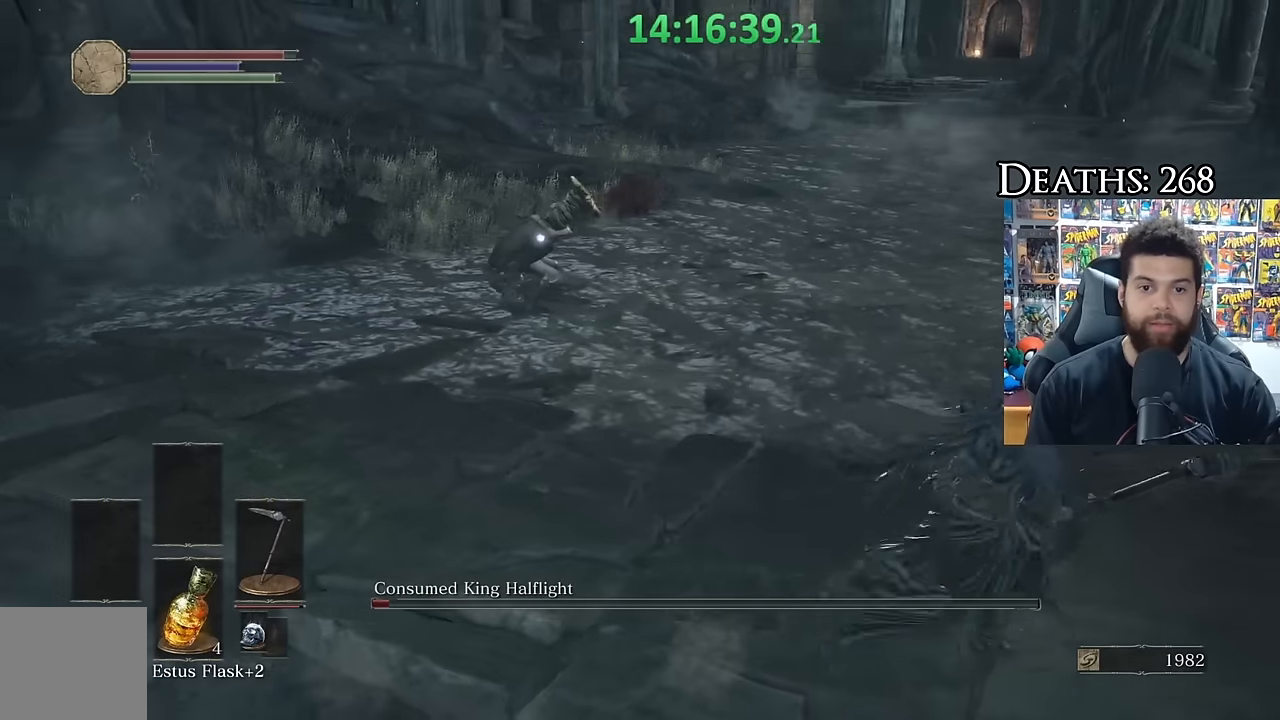
{"buttons": ["B", "R1"], "right_stick": "center", "events": [[466, "R1", "down"]]}
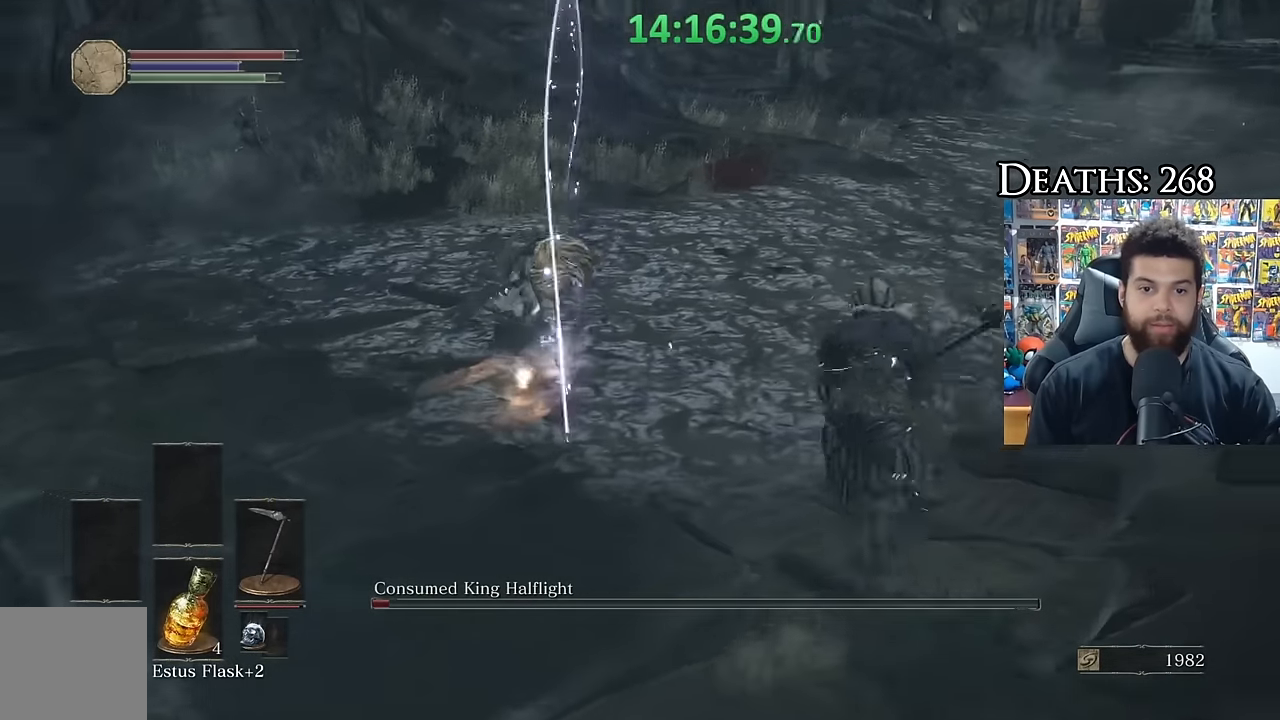
{"buttons": [], "right_stick": "center", "events": [[33, "B", "up"], [66, "R1", "up"]]}
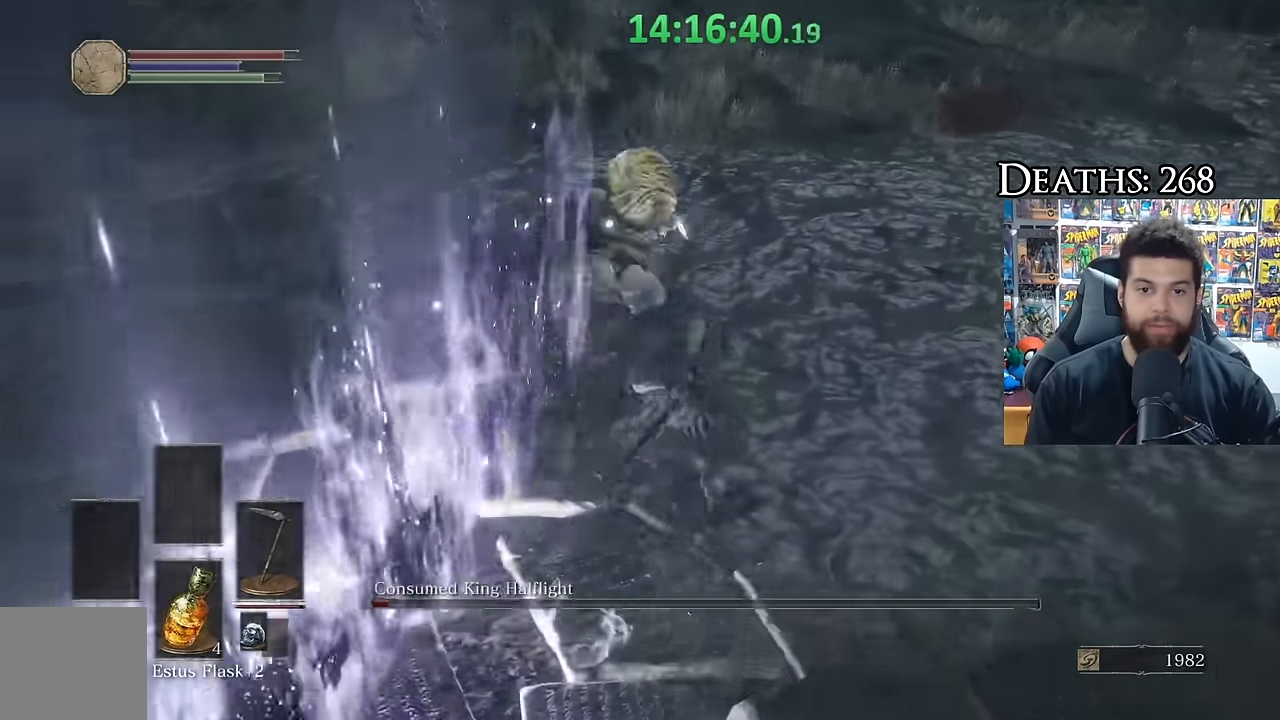
{"buttons": [], "right_stick": "center", "events": [[383, "R3", "down"], [500, "R3", "up"]]}
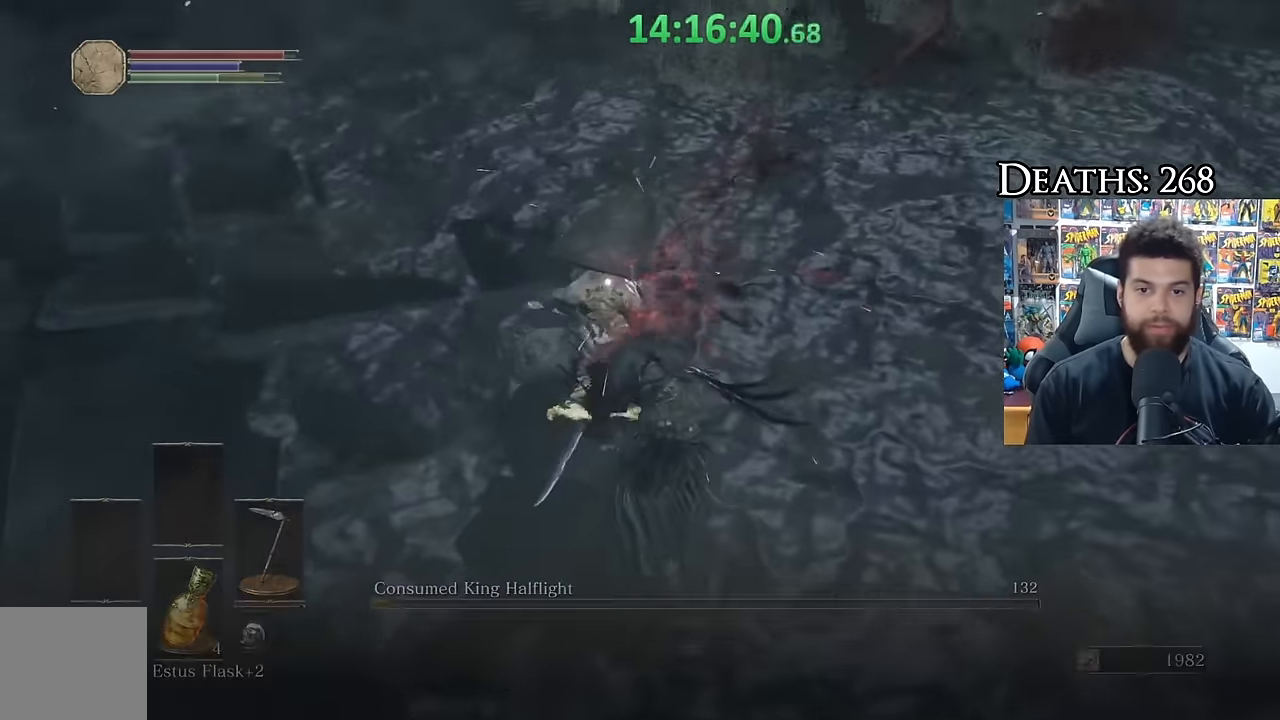
{"buttons": [], "right_stick": "center", "events": [[116, "right_stick", "right"], [300, "right_stick", "center"], [333, "B", "down"], [450, "B", "up"]]}
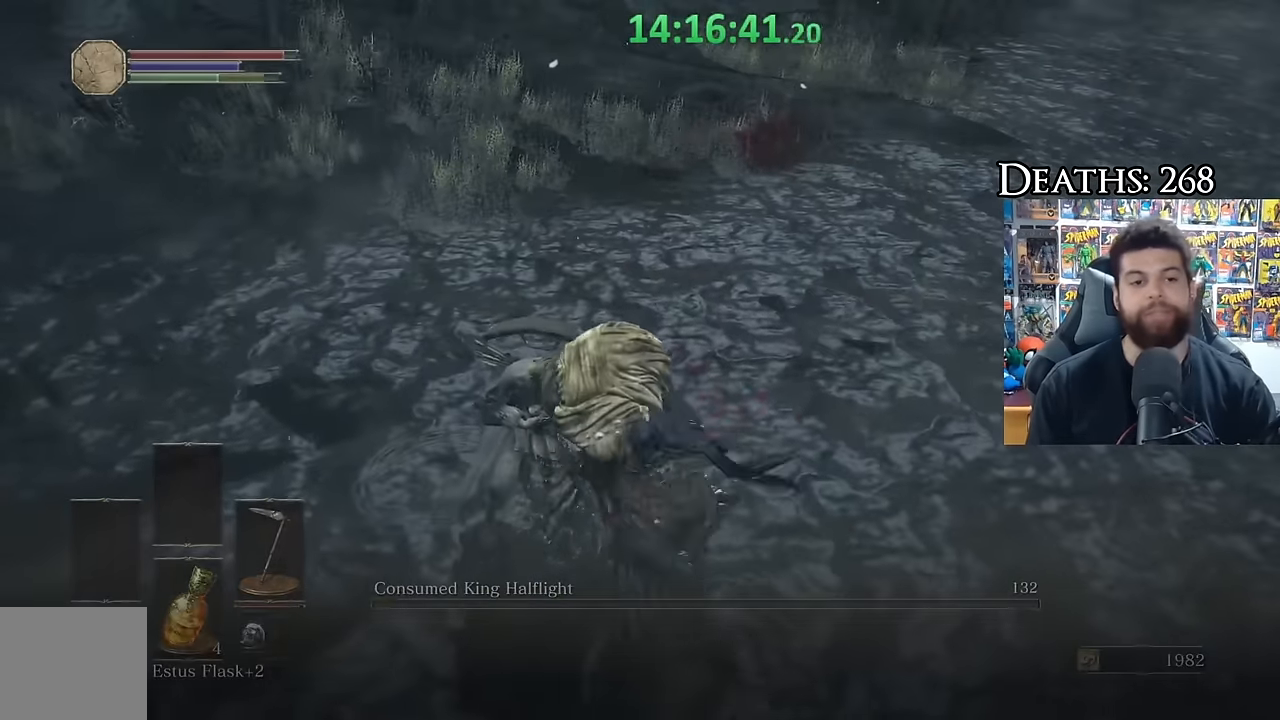
{"buttons": ["B"], "right_stick": "center", "events": [[50, "right_stick", "right"], [216, "right_stick", "center"], [250, "B", "down"]]}
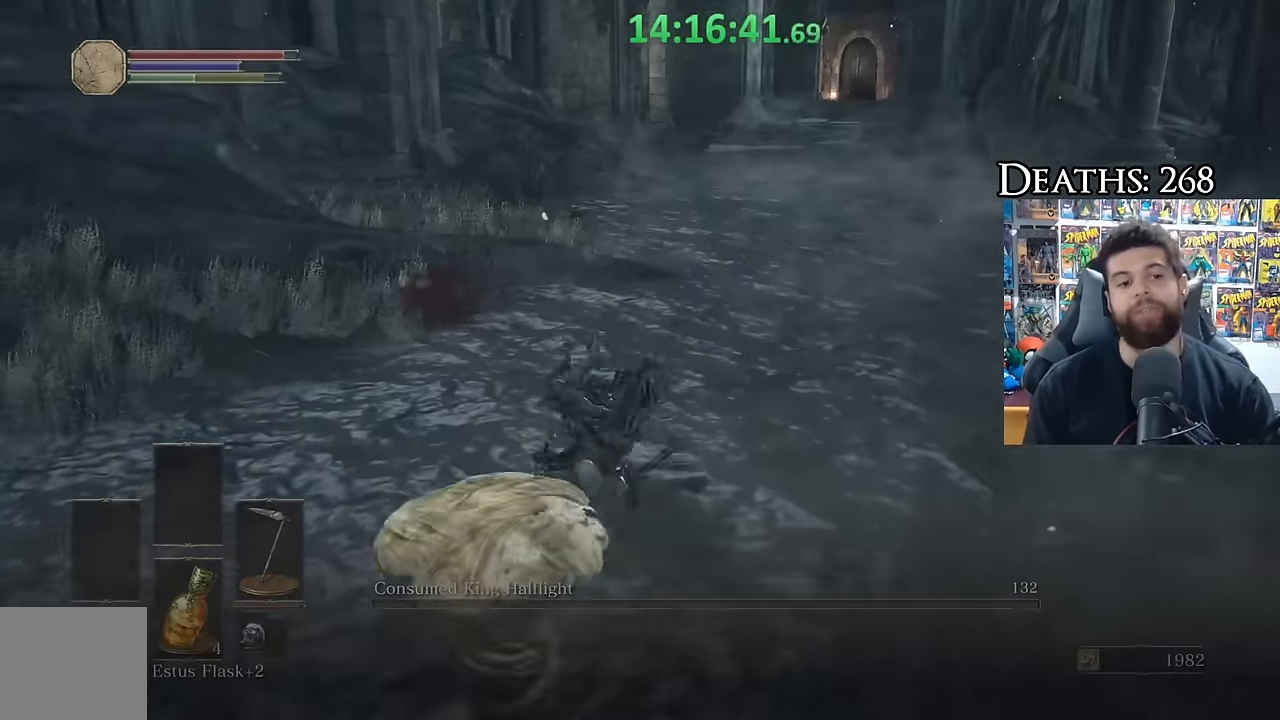
{"buttons": ["B"], "right_stick": "center", "events": [[16, "right_stick", "down-right"], [166, "right_stick", "center"], [333, "right_stick", "up"], [450, "right_stick", "center"]]}
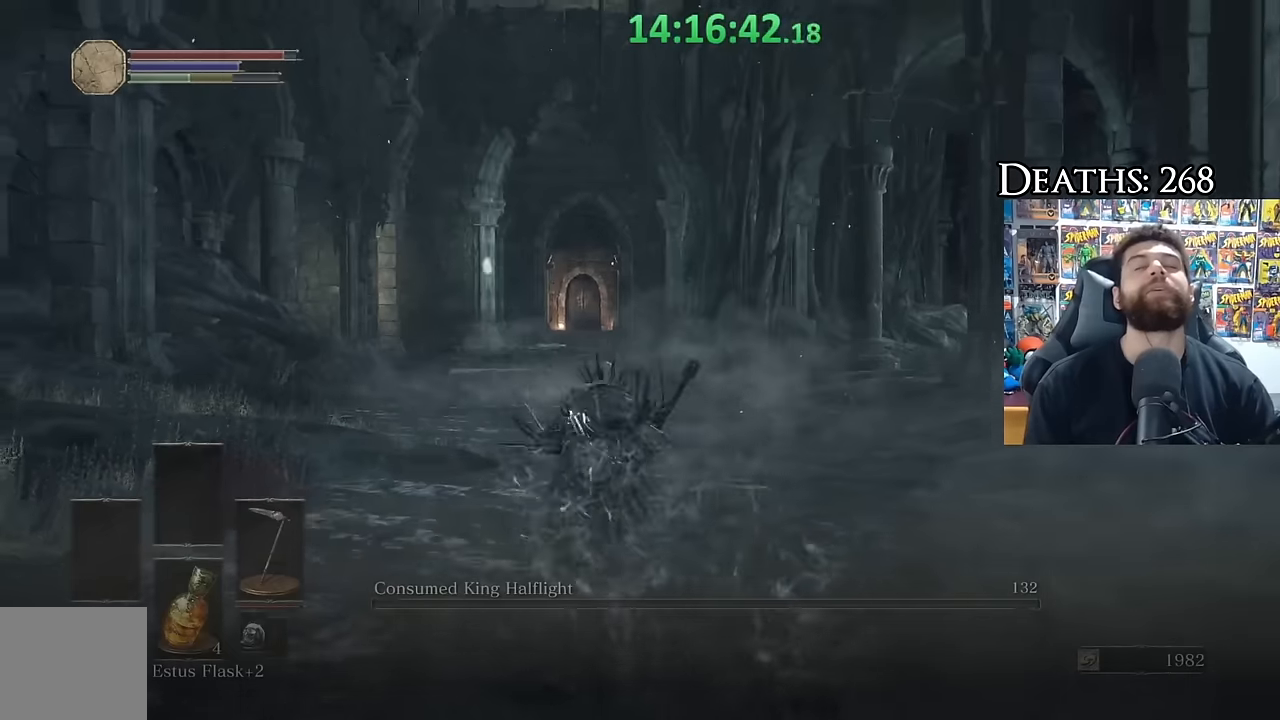
{"buttons": ["B"], "right_stick": "center", "events": []}
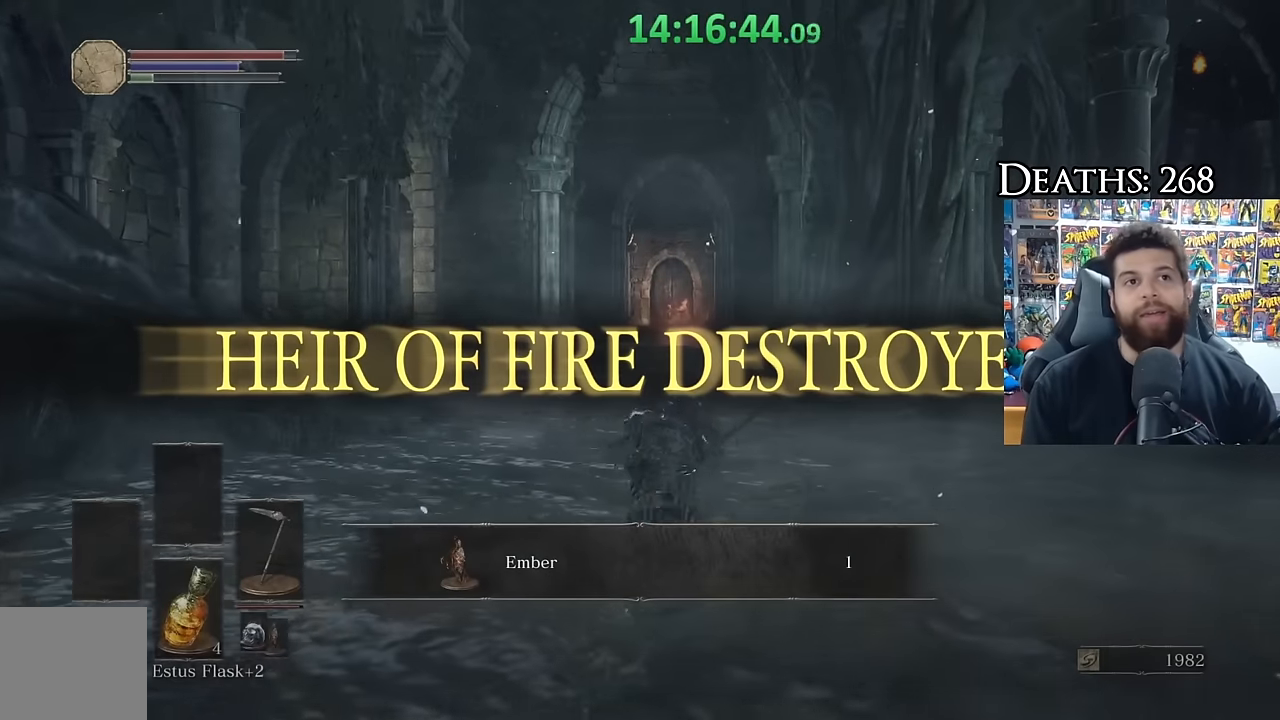
{"buttons": [], "right_stick": "down-left", "events": [[383, "B", "up"], [483, "right_stick", "down-left"]]}
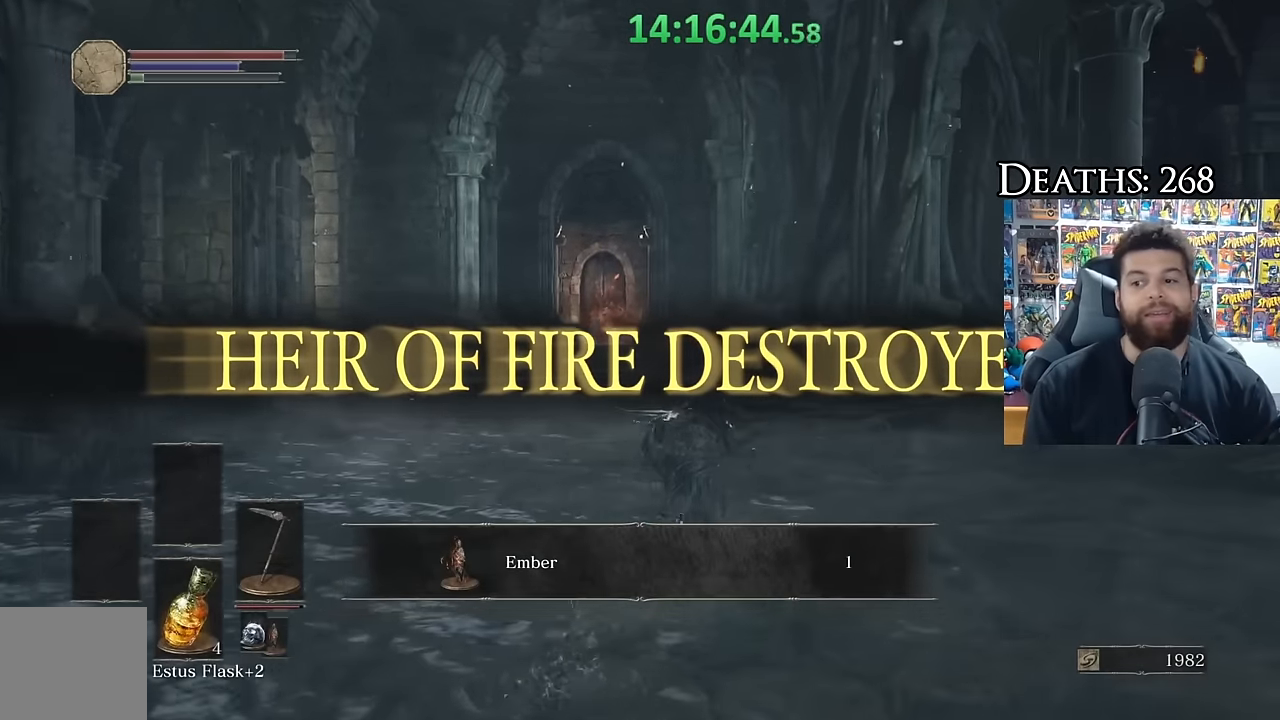
{"buttons": ["B"], "right_stick": "center", "events": [[50, "right_stick", "center"], [200, "B", "down"]]}
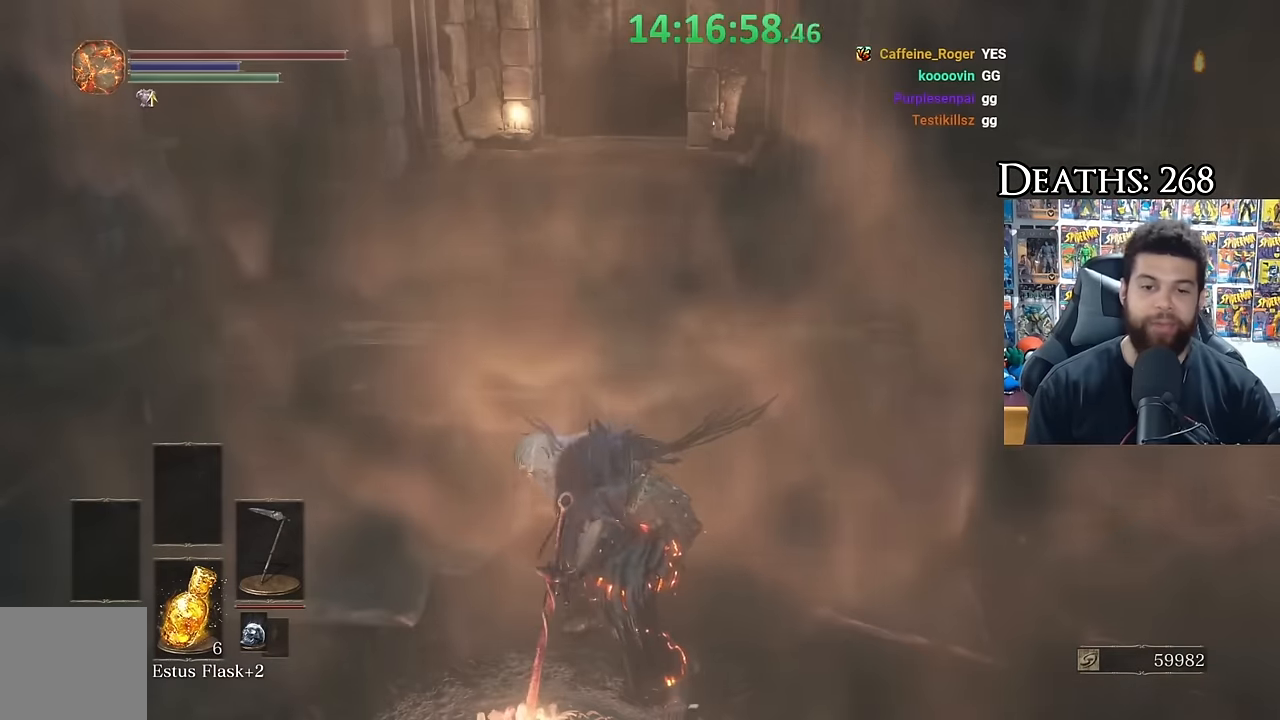
{"buttons": ["B", "L1"], "right_stick": "center", "events": [[300, "right_stick", "up"], [400, "right_stick", "center"], [417, "L1", "down"]]}
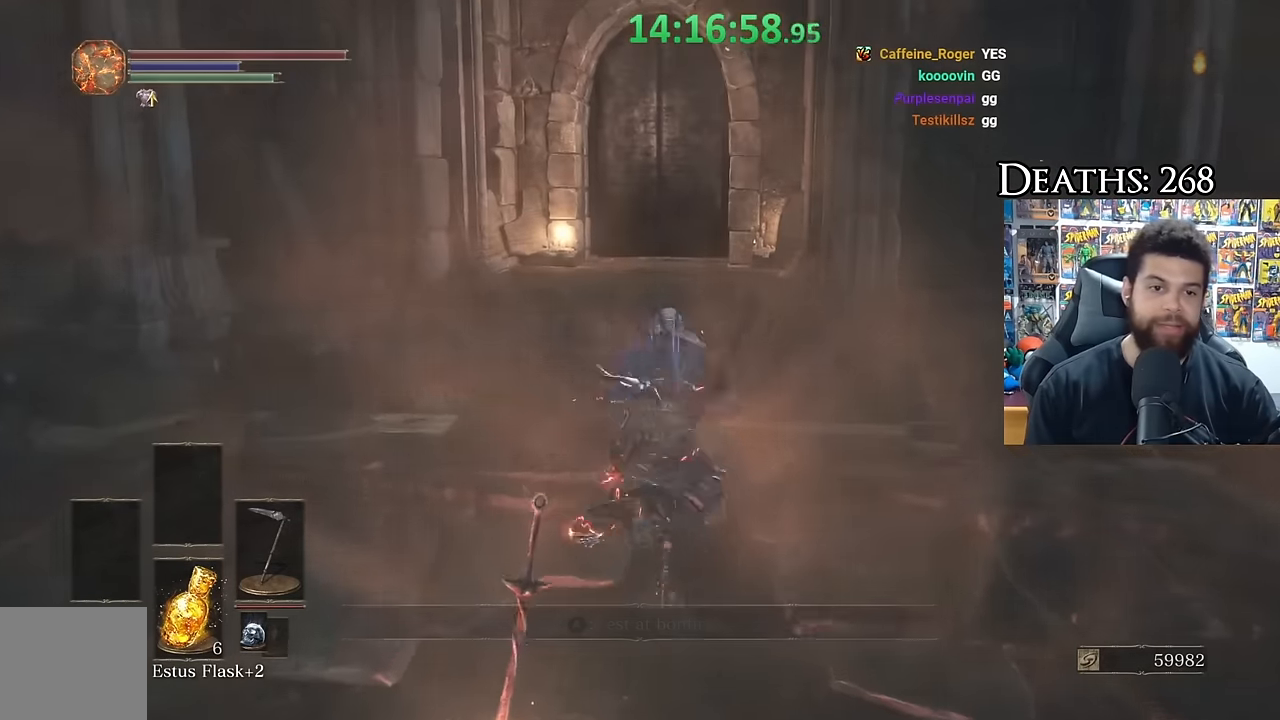
{"buttons": ["B"], "right_stick": "center", "events": [[167, "L1", "up"]]}
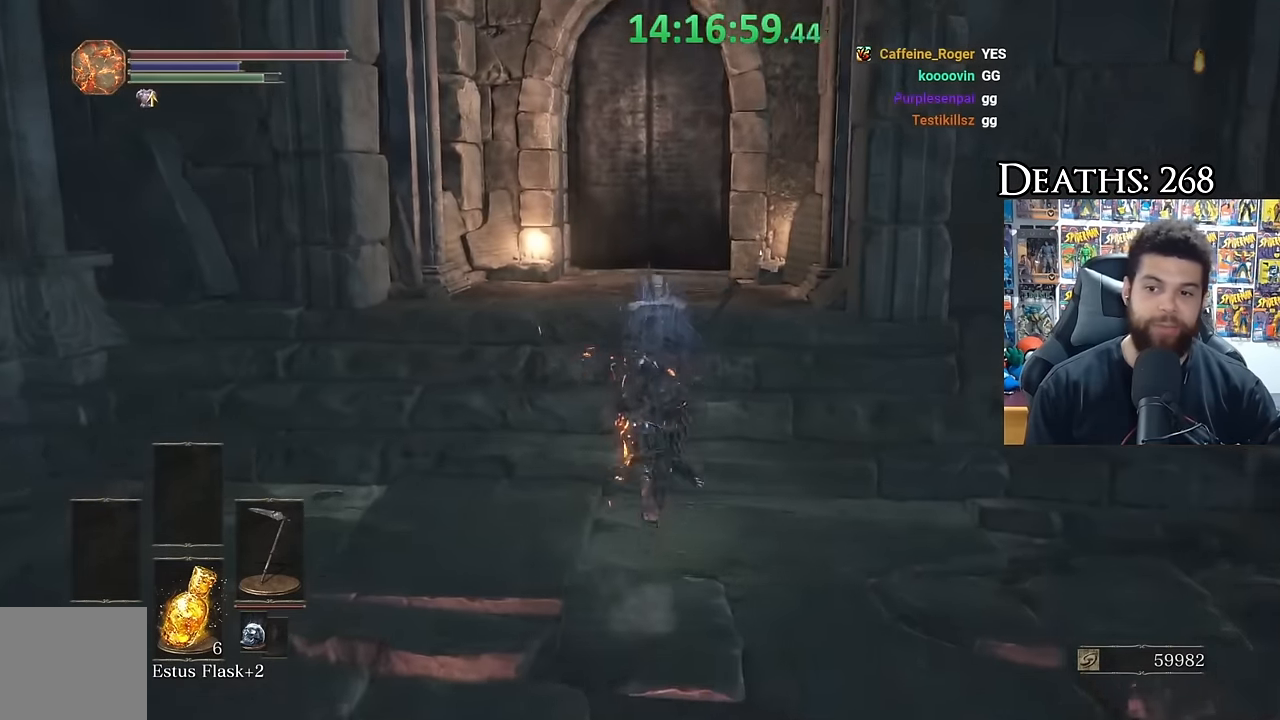
{"buttons": ["X"], "right_stick": "center", "events": [[317, "right_stick", "down-right"], [383, "B", "up"], [383, "right_stick", "center"], [467, "X", "down"]]}
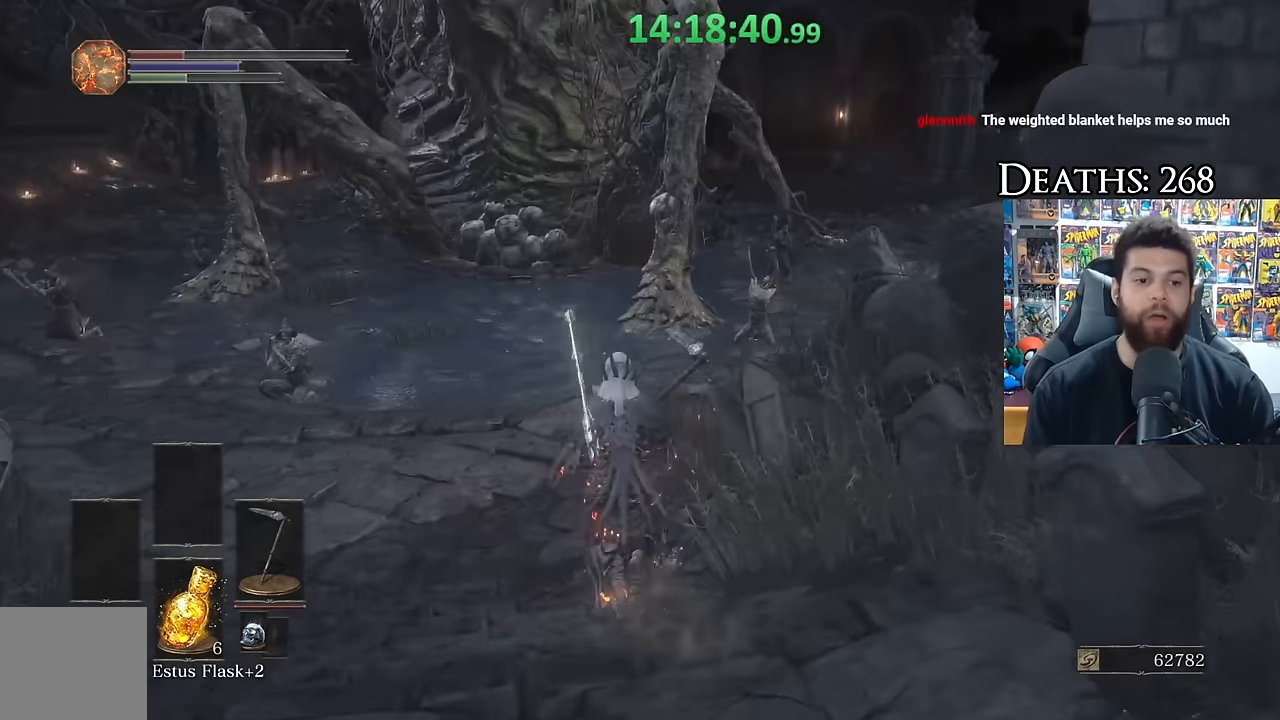
{"buttons": [], "right_stick": "center", "events": [[33, "X", "up"]]}
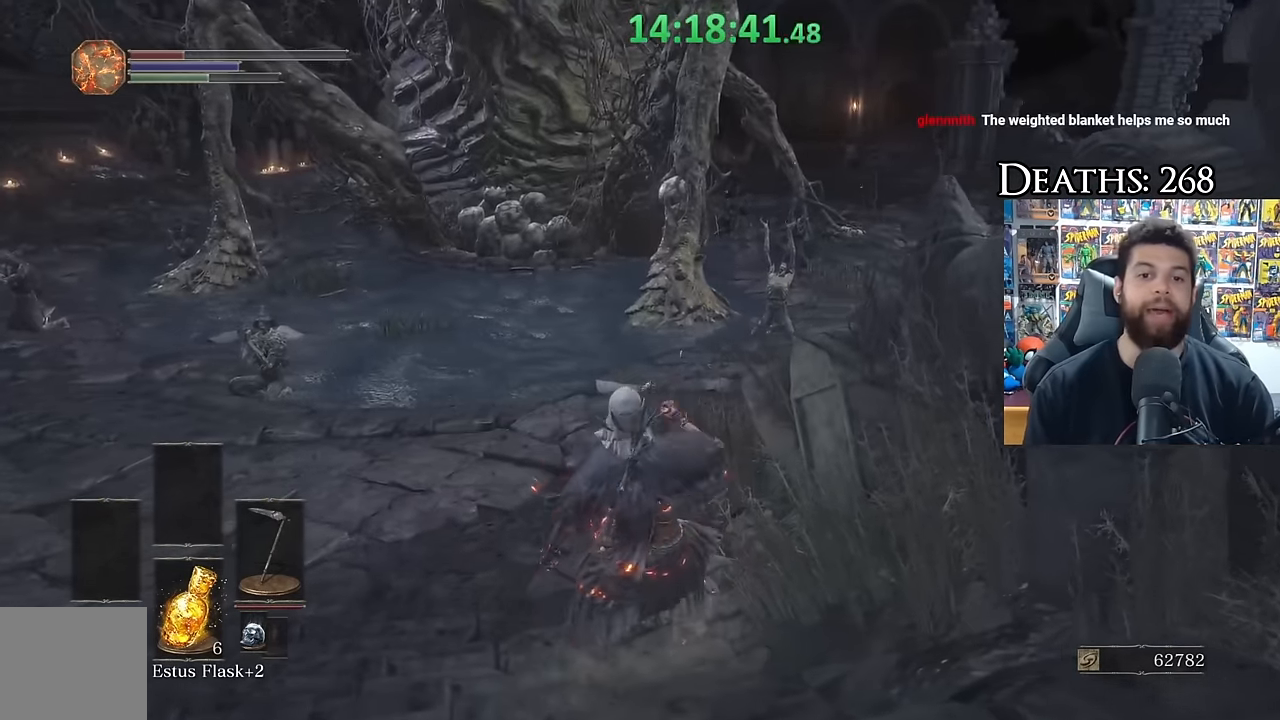
{"buttons": [], "right_stick": "center", "events": []}
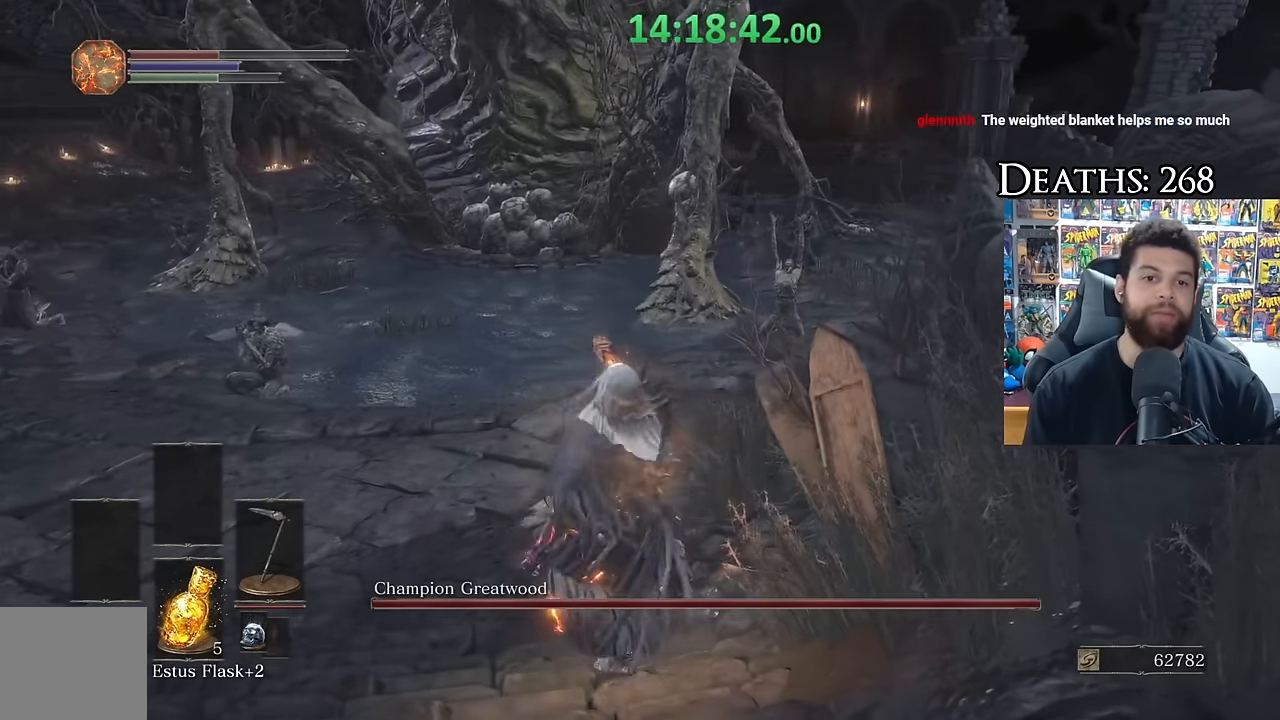
{"buttons": [], "right_stick": "center", "events": [[150, "right_stick", "up"], [283, "right_stick", "center"]]}
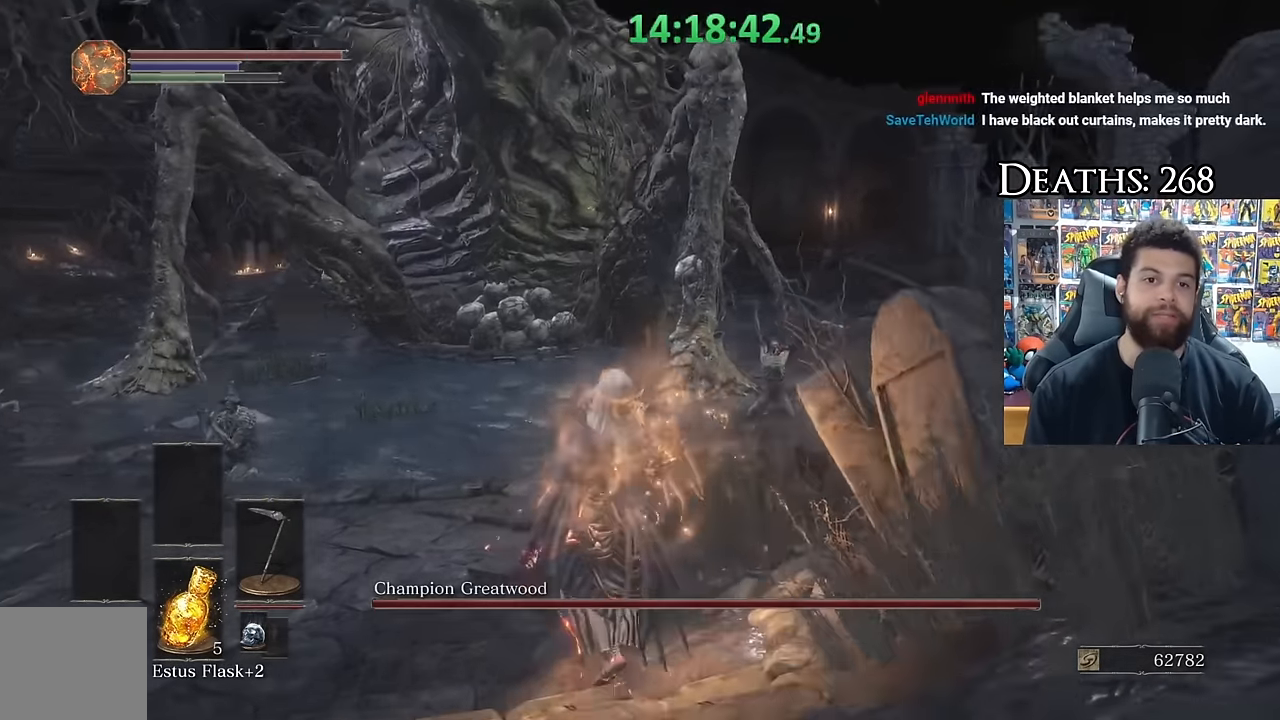
{"buttons": ["B"], "right_stick": "center", "events": [[117, "B", "down"]]}
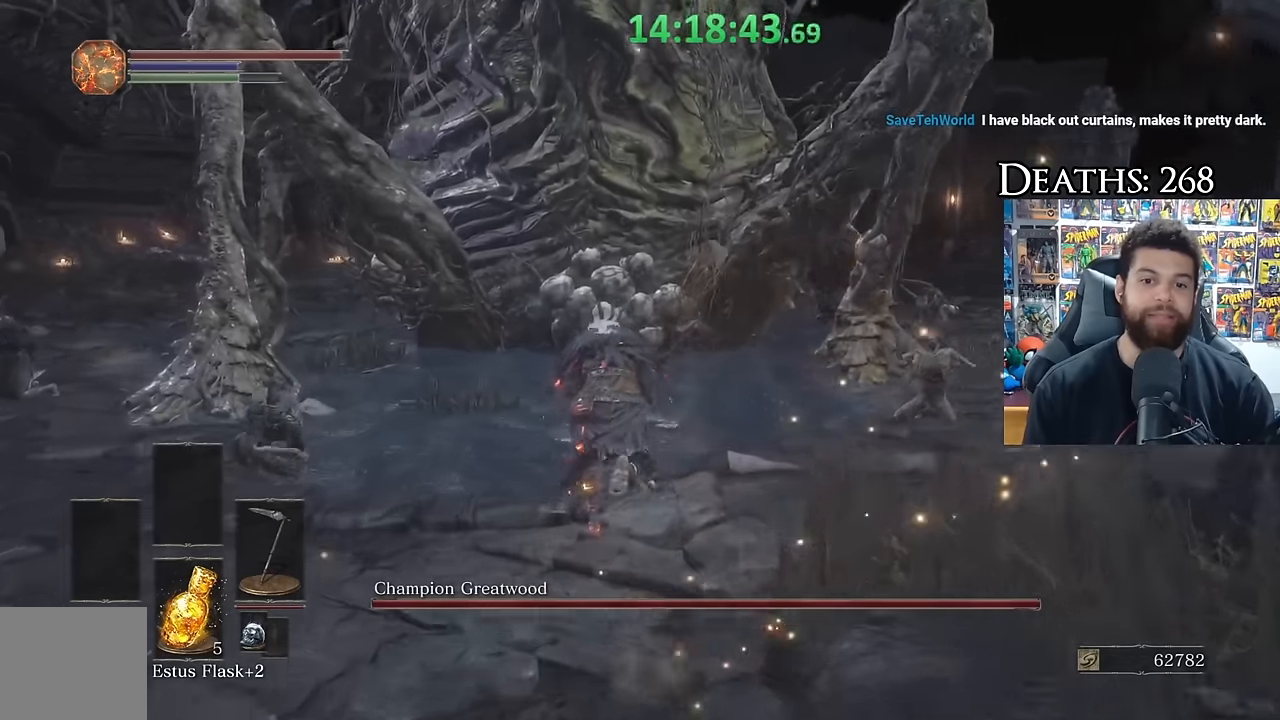
{"buttons": ["B"], "right_stick": "center", "events": []}
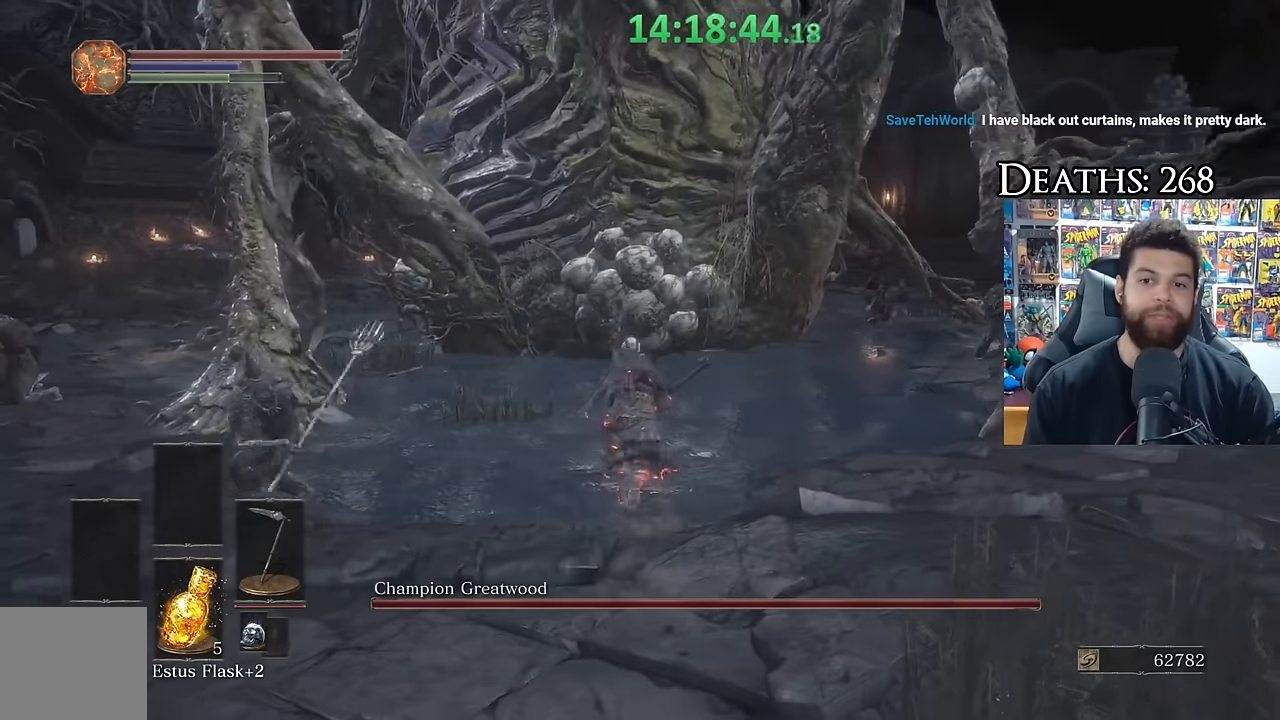
{"buttons": ["B"], "right_stick": "center", "events": []}